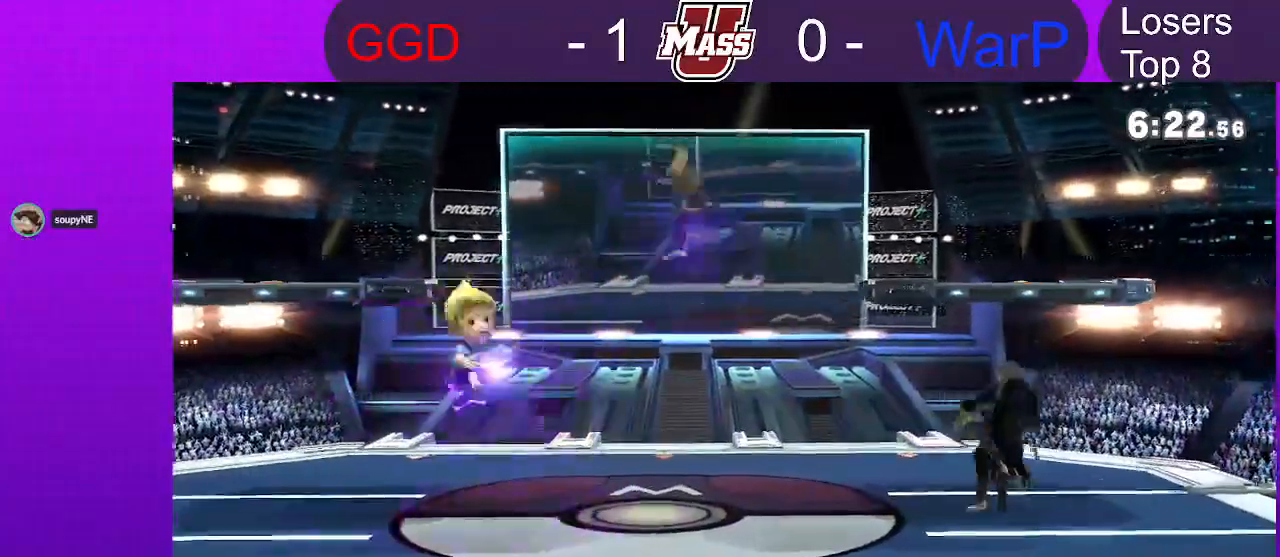
Gameplay with a controller (Nintendo layout); each line is a JSON object with the inputs held at the frame after it (dt_ms = milliseconds from this image to that frame). "events" lists button and stick changes between this image and that frame as [ms after this image, input, new state], when the widget could be followed in between. Not read: DPAD_DOWN DPAD_UP L3 R3.
{"dt_ms": 500, "buttons": [], "left_stick": "down", "right_stick": "center", "events": [[67, "R1", "up"], [200, "left_stick", "right"], [400, "B", "down"], [400, "left_stick", "down"], [467, "B", "up"]]}
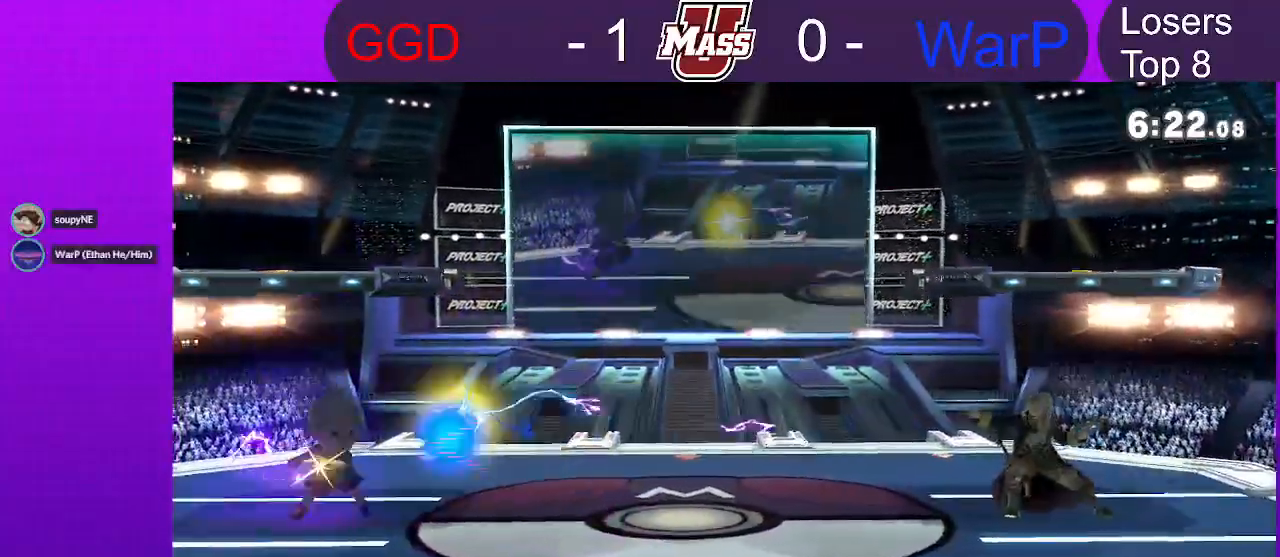
{"dt_ms": 500, "buttons": ["X"], "left_stick": "right", "right_stick": "center", "events": [[33, "left_stick", "center"], [50, "R1", "down"], [300, "R1", "up"], [417, "X", "down"], [433, "left_stick", "right"]]}
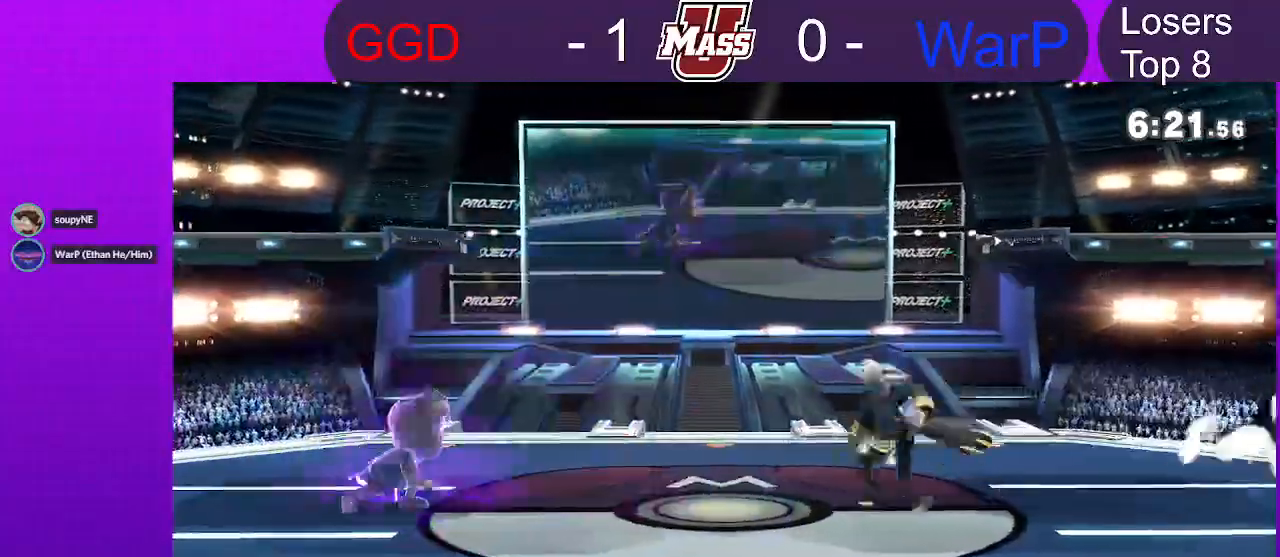
{"dt_ms": 500, "buttons": [], "left_stick": "left", "right_stick": "up", "events": [[83, "X", "up"], [200, "left_stick", "left"], [483, "right_stick", "up"]]}
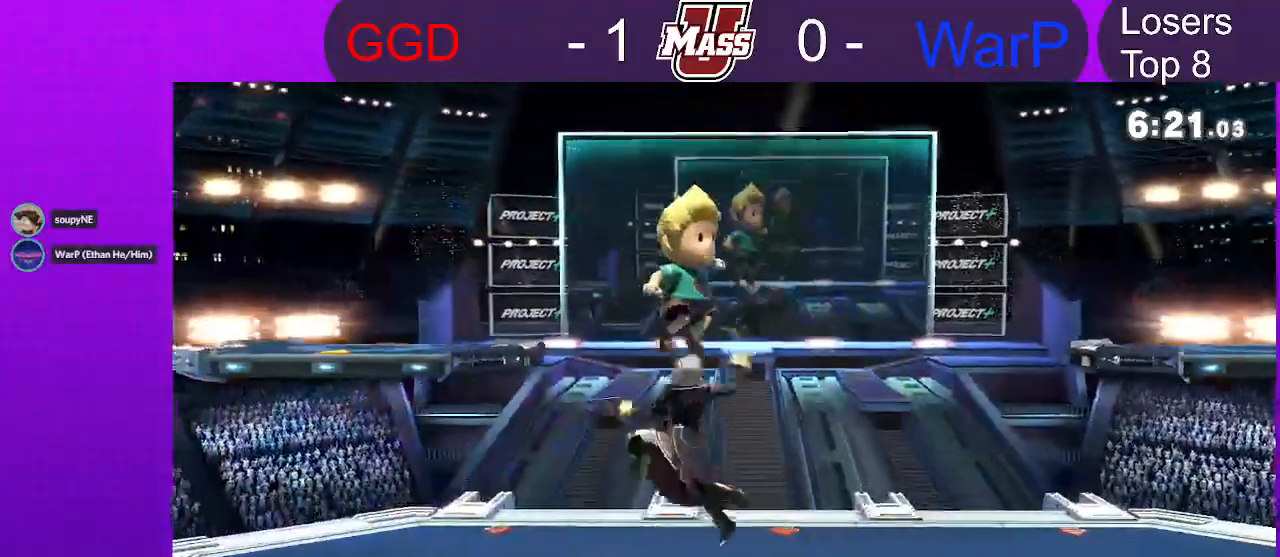
{"dt_ms": 500, "buttons": ["R1"], "left_stick": "center", "right_stick": "center", "events": [[17, "left_stick", "down-left"], [33, "right_stick", "center"], [217, "left_stick", "center"], [467, "R1", "down"]]}
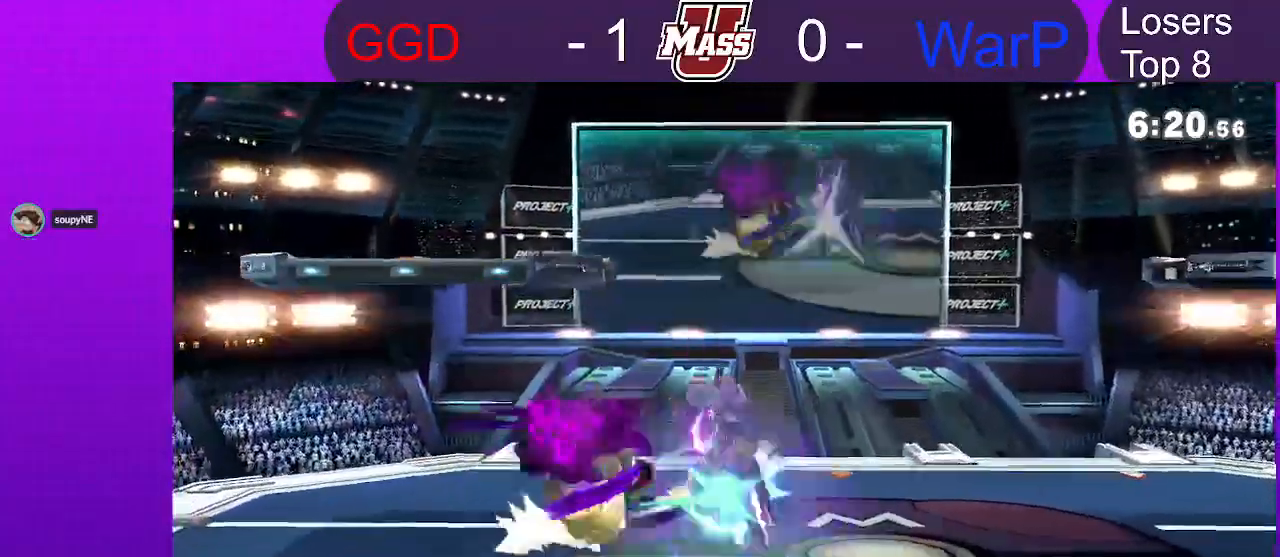
{"dt_ms": 1000, "buttons": ["B"], "left_stick": "center", "right_stick": "center"}
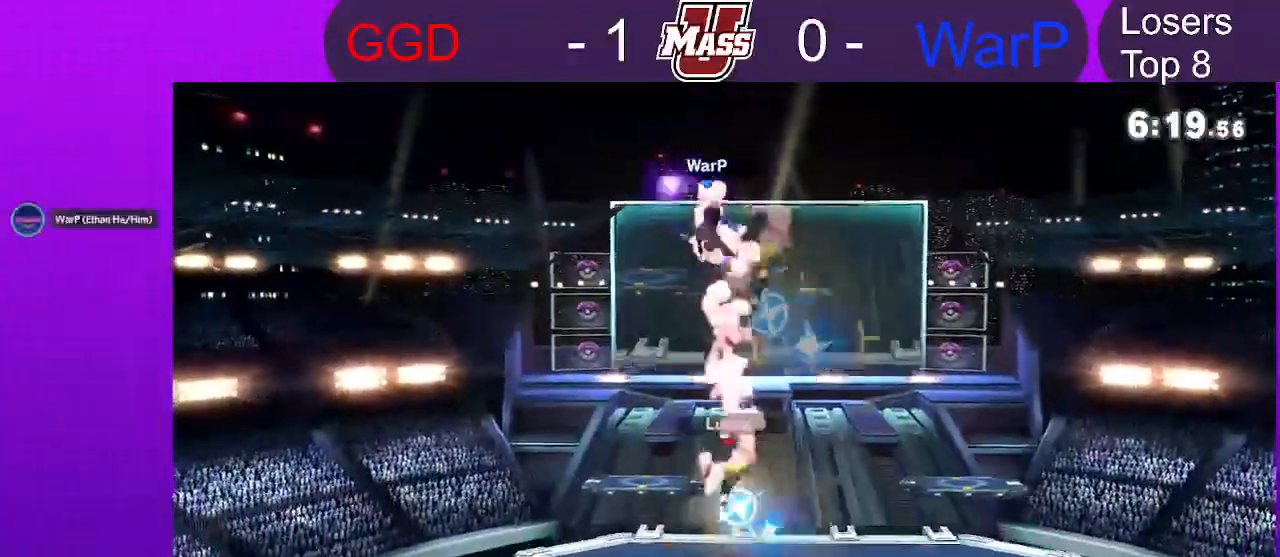
{"dt_ms": 500, "buttons": ["B"], "left_stick": "down-right", "right_stick": "center", "events": [[33, "left_stick", "left"], [183, "left_stick", "down-right"]]}